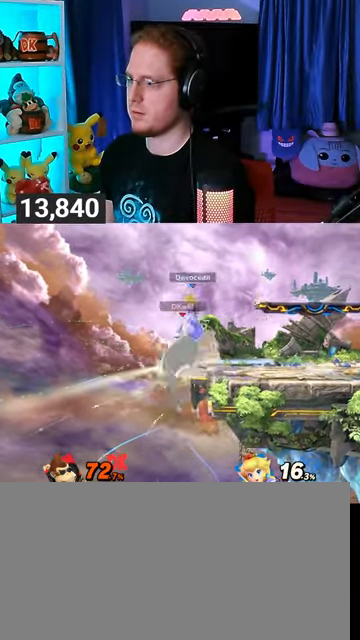
Gameplay with a controller (Nintendo layout); each line is a JSON object with the inputs held at the frame after it. "events" lists button and stick changes between this image and that frame as [ms after this image, input, new state], when the widget could be followed in between. Not read: L3 R3.
{"buttons": ["R1"], "left_stick": "center", "right_stick": "center", "events": [[167, "R1", "down"]]}
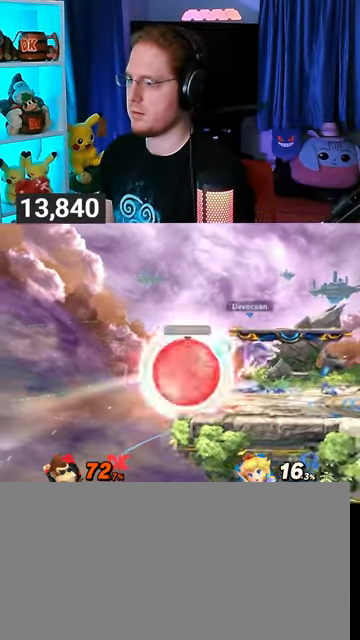
{"buttons": [], "left_stick": "center", "right_stick": "center", "events": [[233, "Y", "down"], [333, "Y", "up"], [400, "R1", "up"]]}
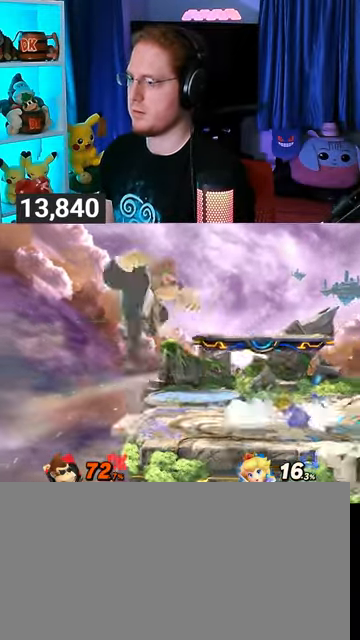
{"buttons": [], "left_stick": "center", "right_stick": "center", "events": [[67, "A", "down"], [167, "A", "up"], [200, "left_stick", "down-left"], [333, "left_stick", "center"]]}
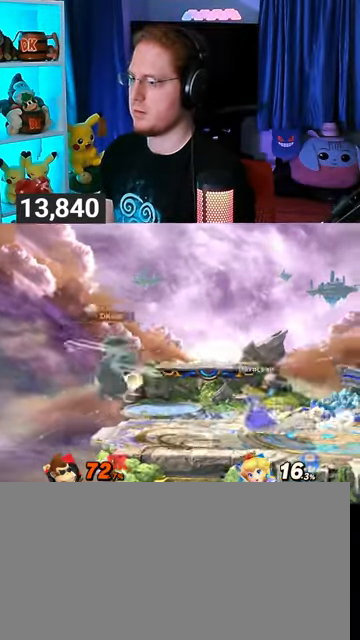
{"buttons": [], "left_stick": "down-right", "right_stick": "center", "events": [[33, "left_stick", "left"], [333, "left_stick", "down-right"], [367, "Y", "down"], [433, "Y", "up"]]}
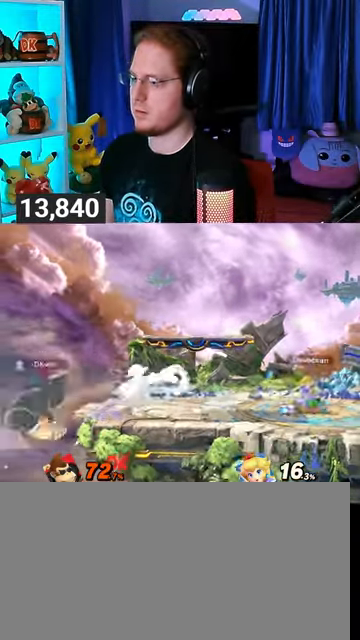
{"buttons": [], "left_stick": "right", "right_stick": "center", "events": [[167, "B", "down"], [233, "B", "up"], [233, "left_stick", "right"]]}
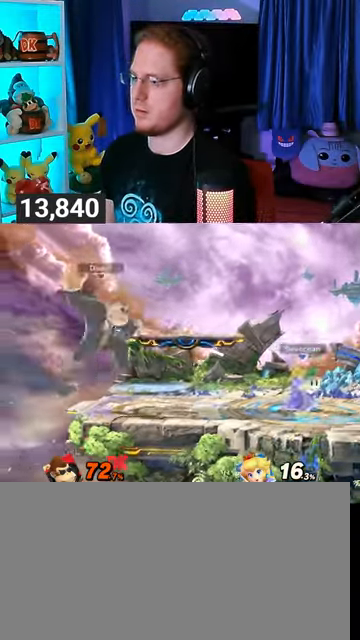
{"buttons": ["R1"], "left_stick": "right", "right_stick": "center", "events": [[233, "R1", "down"]]}
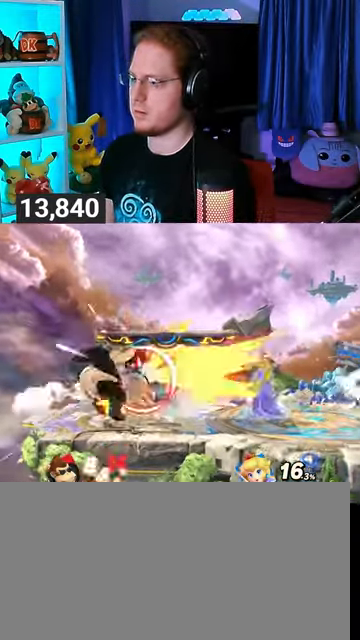
{"buttons": ["R1"], "left_stick": "right", "right_stick": "center", "events": []}
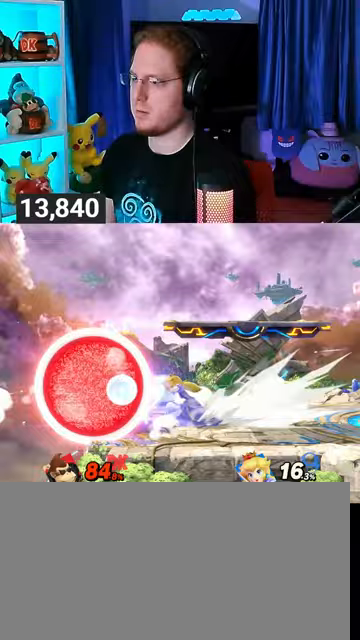
{"buttons": [], "left_stick": "right", "right_stick": "center", "events": [[267, "Y", "down"], [433, "Y", "up"], [500, "R1", "up"]]}
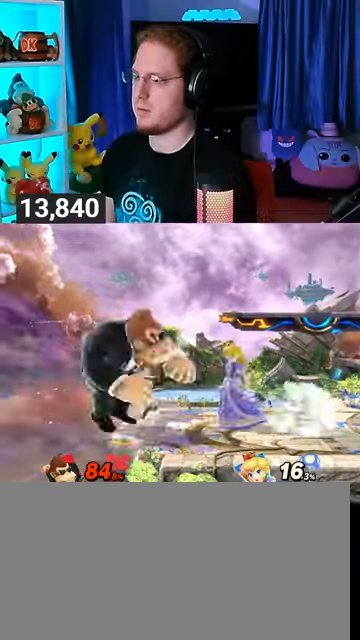
{"buttons": [], "left_stick": "right", "right_stick": "center", "events": [[200, "left_stick", "down-right"], [333, "Y", "down"], [367, "left_stick", "right"], [433, "Y", "up"]]}
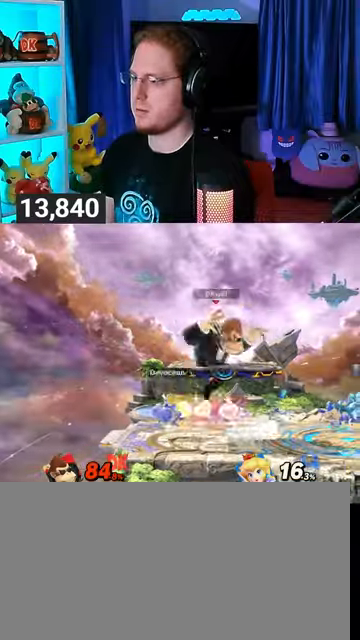
{"buttons": [], "left_stick": "down-left", "right_stick": "center", "events": [[67, "left_stick", "up-right"], [300, "left_stick", "up-left"], [433, "left_stick", "down-left"]]}
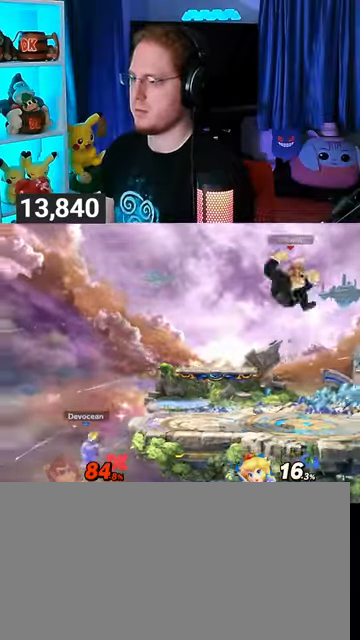
{"buttons": [], "left_stick": "center", "right_stick": "center", "events": [[167, "left_stick", "center"], [267, "left_stick", "left"], [400, "left_stick", "center"]]}
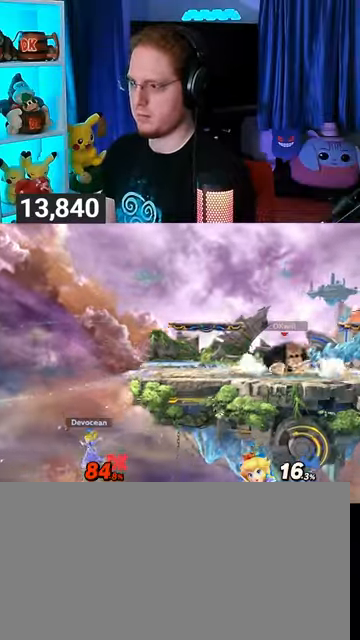
{"buttons": [], "left_stick": "left", "right_stick": "center", "events": [[100, "left_stick", "right"], [500, "left_stick", "left"]]}
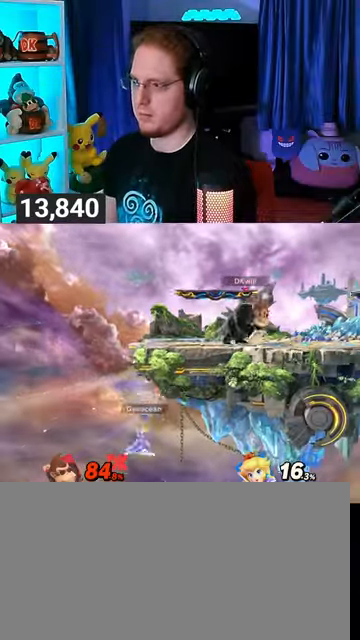
{"buttons": [], "left_stick": "right", "right_stick": "center", "events": [[200, "left_stick", "center"], [400, "left_stick", "right"]]}
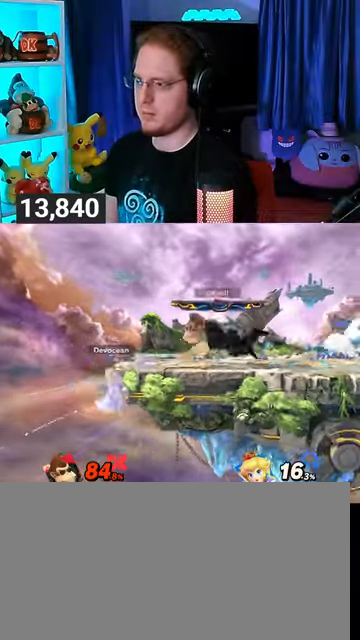
{"buttons": [], "left_stick": "center", "right_stick": "center", "events": [[300, "left_stick", "center"], [333, "Y", "down"], [433, "Y", "up"]]}
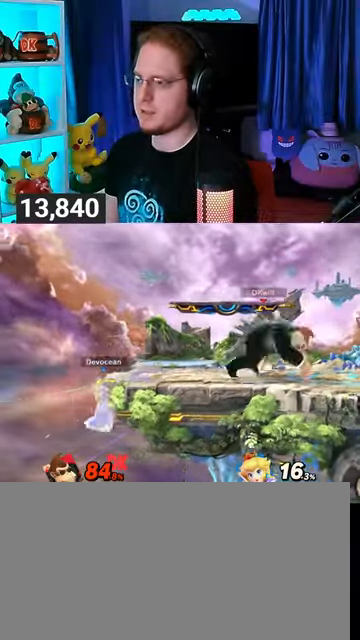
{"buttons": ["Y"], "left_stick": "center", "right_stick": "center", "events": [[167, "left_stick", "up-right"], [333, "left_stick", "down-right"], [467, "left_stick", "center"], [500, "Y", "down"]]}
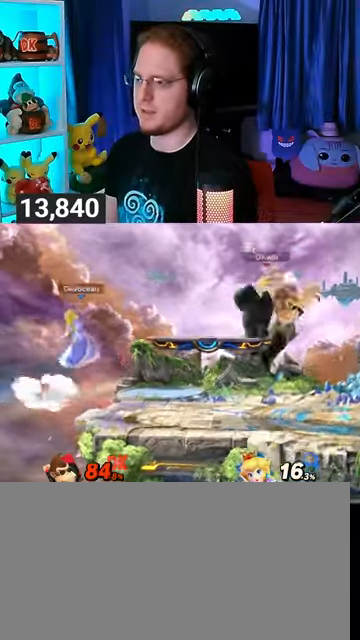
{"buttons": [], "left_stick": "down-right", "right_stick": "center", "events": [[67, "Y", "up"], [300, "left_stick", "up-right"], [500, "left_stick", "down-right"]]}
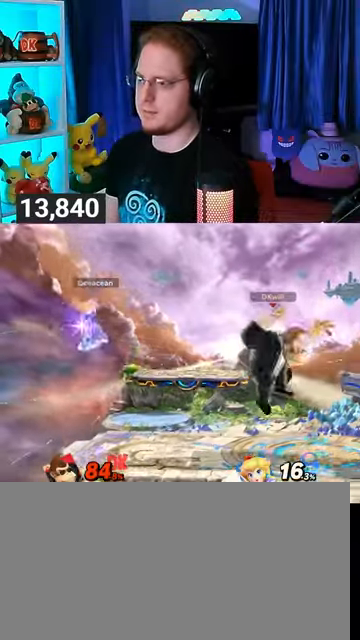
{"buttons": [], "left_stick": "right", "right_stick": "center", "events": [[233, "left_stick", "center"], [267, "Y", "down"], [300, "Y", "up"], [467, "left_stick", "right"]]}
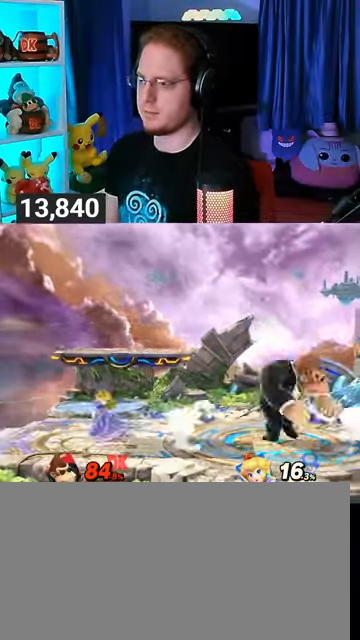
{"buttons": [], "left_stick": "center", "right_stick": "center", "events": [[200, "left_stick", "down-right"], [367, "Y", "down"], [367, "left_stick", "center"], [433, "Y", "up"]]}
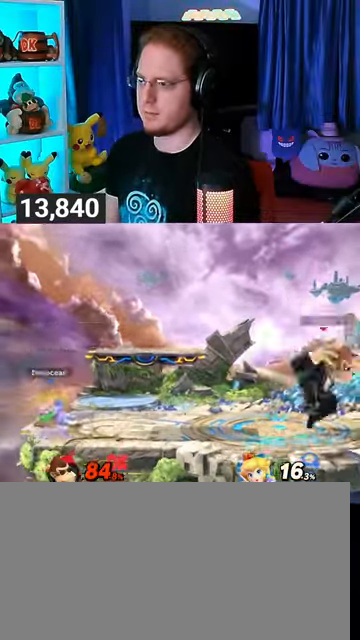
{"buttons": [], "left_stick": "center", "right_stick": "center", "events": [[167, "left_stick", "up-left"], [367, "left_stick", "down-right"], [467, "left_stick", "center"]]}
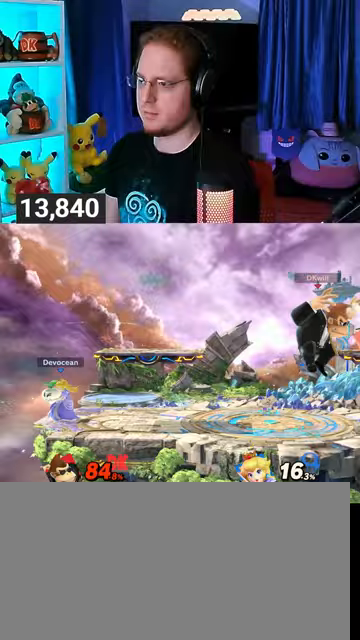
{"buttons": [], "left_stick": "up-left", "right_stick": "left", "events": [[100, "Y", "down"], [133, "Y", "up"], [333, "left_stick", "up-left"], [500, "right_stick", "left"]]}
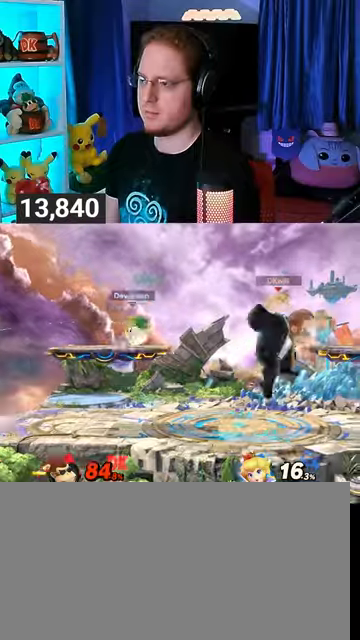
{"buttons": ["R1"], "left_stick": "center", "right_stick": "center", "events": [[33, "left_stick", "down-left"], [67, "right_stick", "center"], [167, "left_stick", "left"], [300, "R1", "down"], [367, "left_stick", "center"]]}
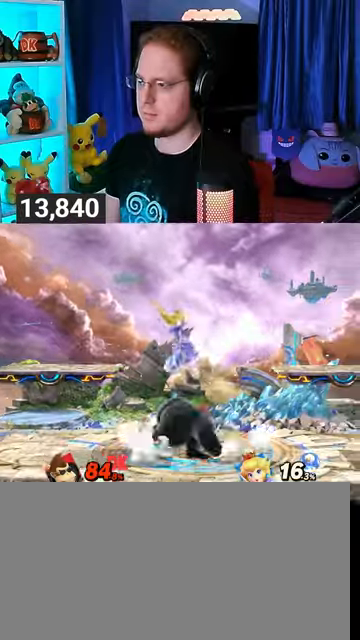
{"buttons": [], "left_stick": "up-left", "right_stick": "center", "events": [[267, "Y", "down"], [367, "R1", "up"], [367, "X", "down"], [367, "Y", "up"], [500, "X", "up"], [500, "left_stick", "up-left"]]}
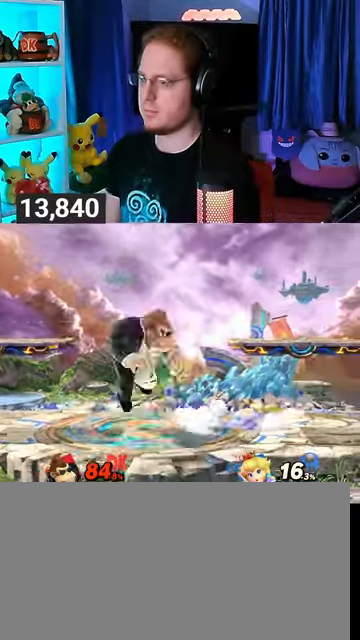
{"buttons": [], "left_stick": "left", "right_stick": "center", "events": [[400, "left_stick", "left"]]}
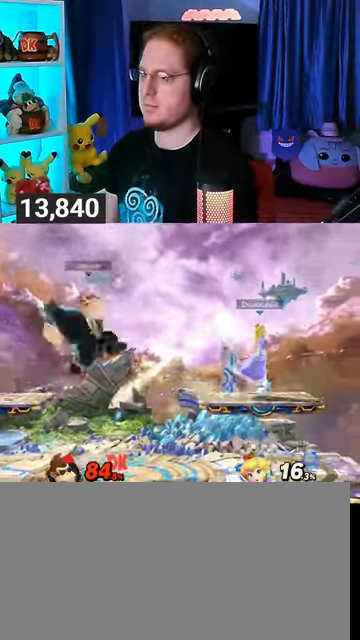
{"buttons": [], "left_stick": "center", "right_stick": "center", "events": [[200, "left_stick", "center"], [333, "left_stick", "left"], [467, "left_stick", "center"]]}
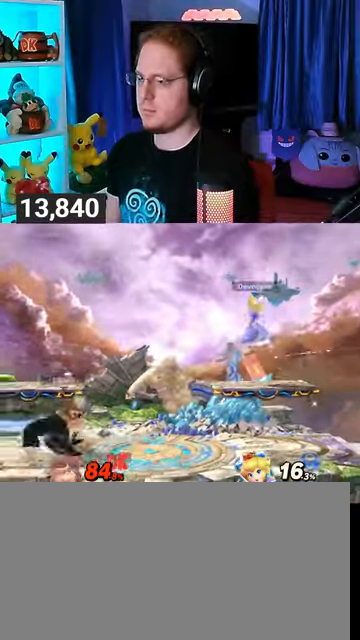
{"buttons": [], "left_stick": "center", "right_stick": "center", "events": [[100, "A", "down"], [100, "left_stick", "right"], [300, "A", "up"], [300, "left_stick", "center"]]}
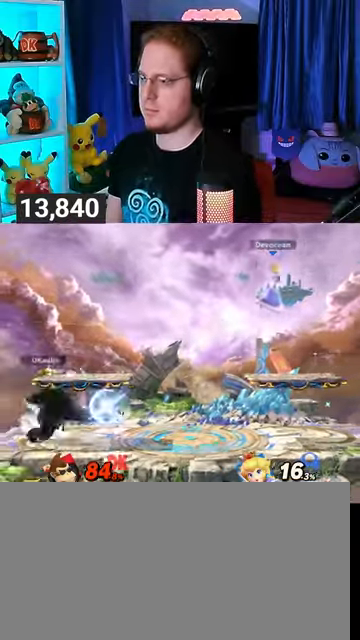
{"buttons": [], "left_stick": "center", "right_stick": "center", "events": []}
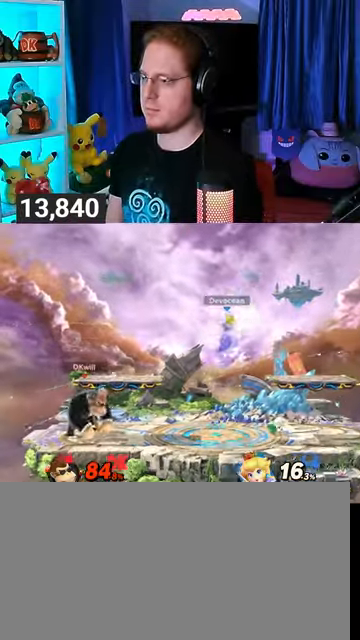
{"buttons": [], "left_stick": "right", "right_stick": "center", "events": [[33, "left_stick", "right"], [300, "left_stick", "center"], [400, "left_stick", "right"]]}
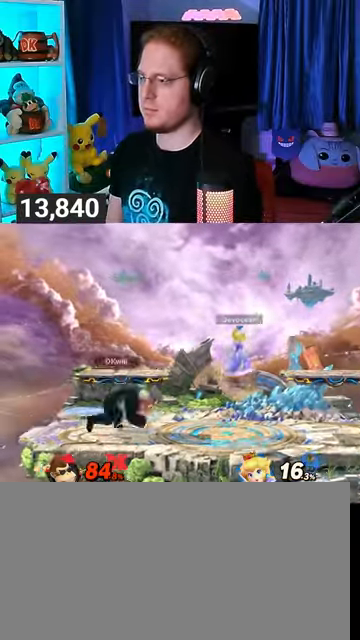
{"buttons": [], "left_stick": "right", "right_stick": "center", "events": [[167, "Y", "down"], [367, "Y", "up"]]}